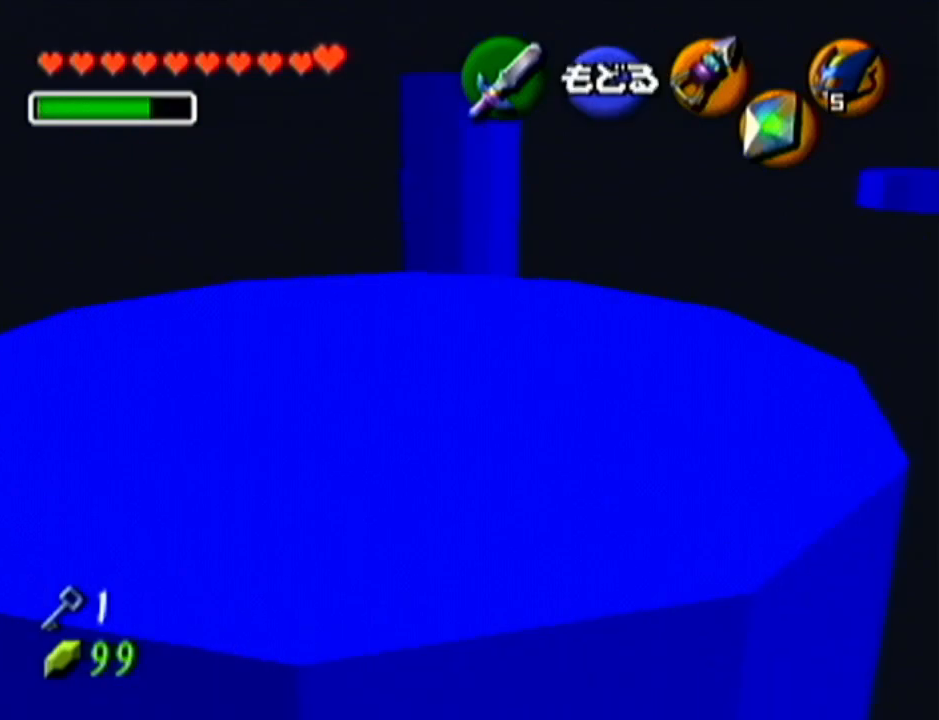
Gameplay with a controller (Nintendo layout); each line is a JSON object with the inputs held at the frame after it. "events" lists button and stick changes between this image and that frame as [ms after this image, input, new state], when the widget could be followed in between. Not read: L3 R3.
{"buttons": [], "left_stick": "center", "events": []}
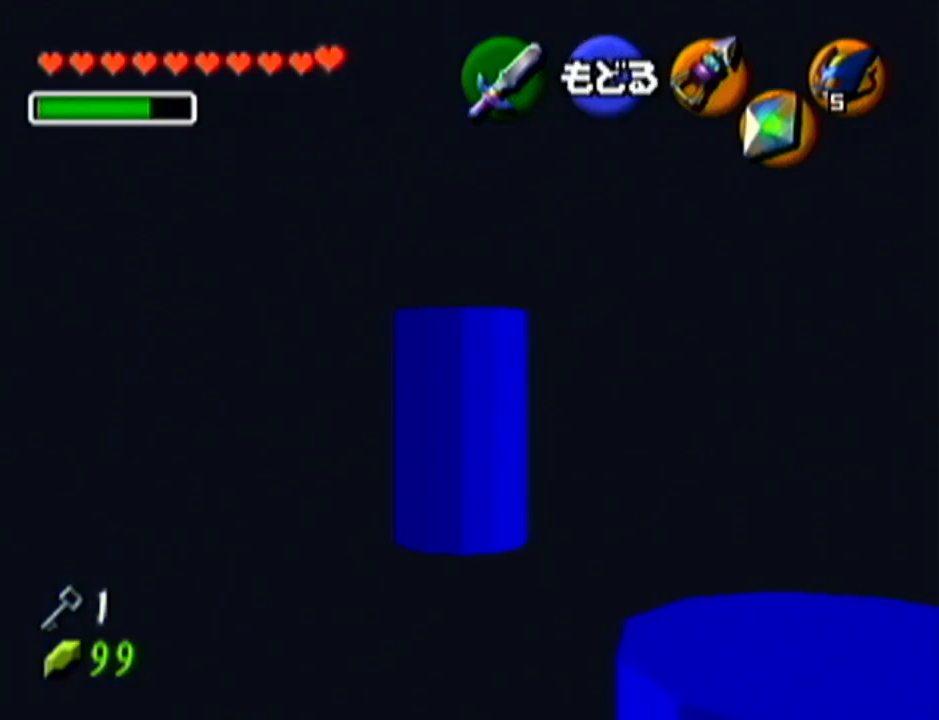
{"buttons": [], "left_stick": "center", "events": []}
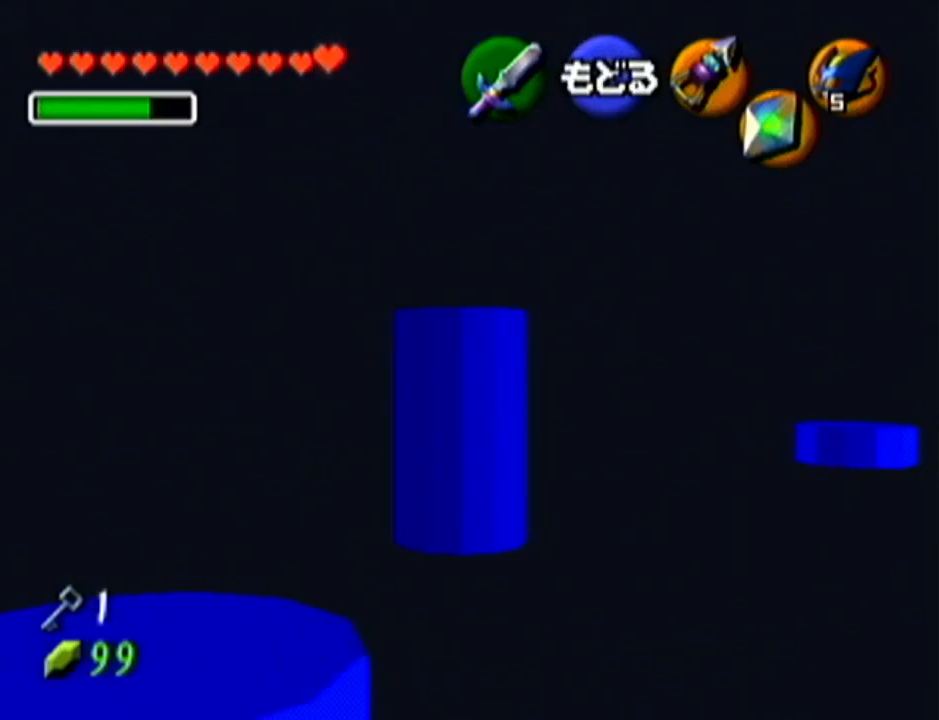
{"buttons": [], "left_stick": "down", "events": [[334, "A", "down"], [451, "A", "up"], [451, "left_stick", "down"]]}
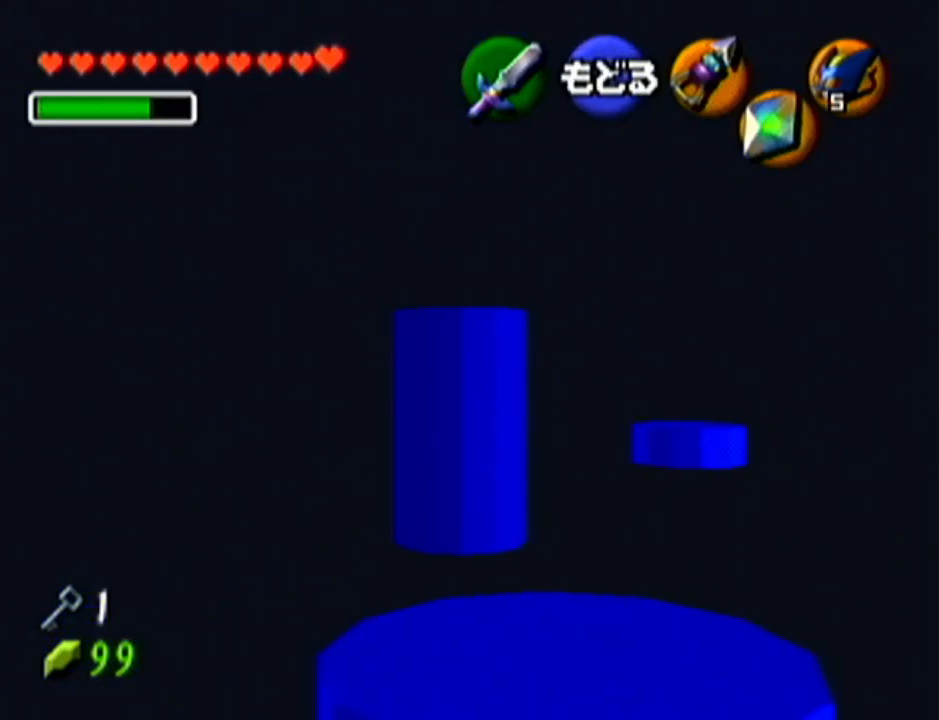
{"buttons": ["Z"], "left_stick": "center", "events": [[100, "left_stick", "center"], [133, "Z", "down"], [317, "left_stick", "left"], [350, "A", "down"], [467, "A", "up"], [500, "left_stick", "center"]]}
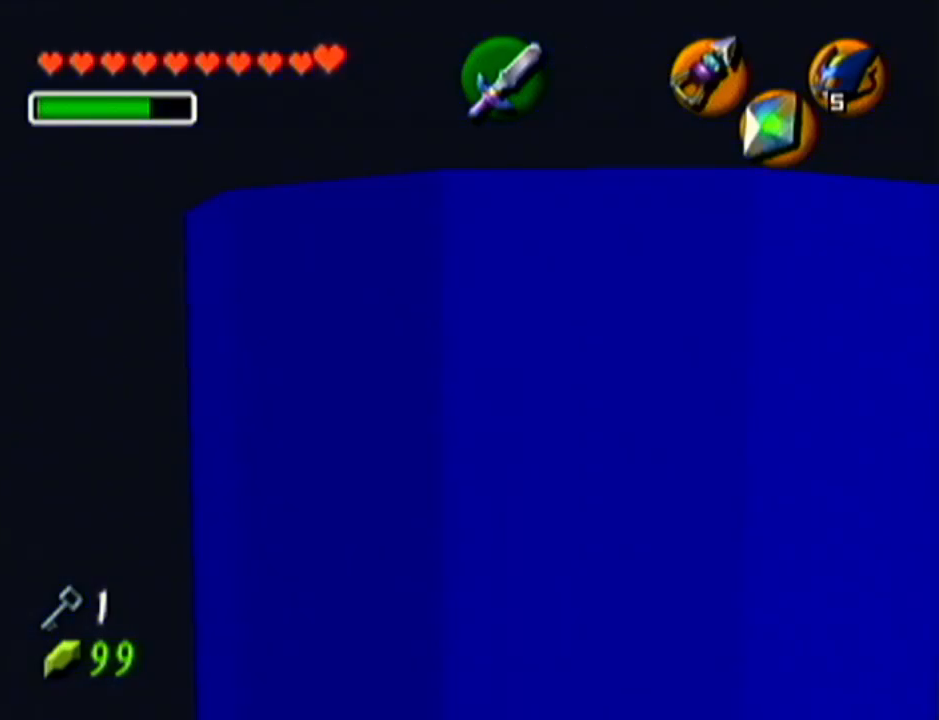
{"buttons": ["Z"], "left_stick": "up", "events": [[100, "left_stick", "up"]]}
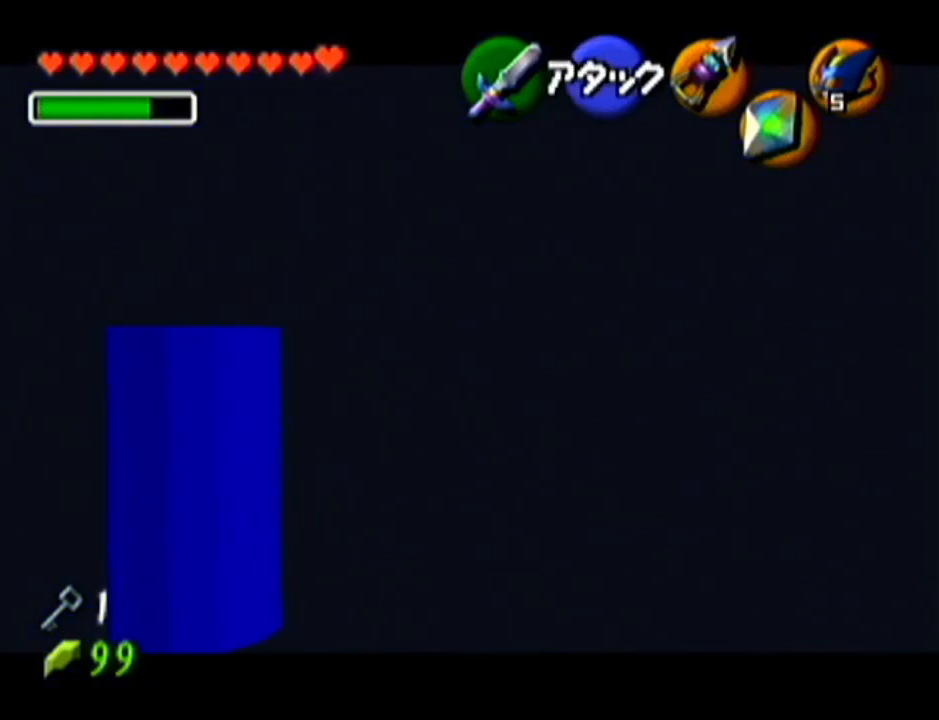
{"buttons": ["Z"], "left_stick": "up-left", "events": [[334, "left_stick", "up-left"]]}
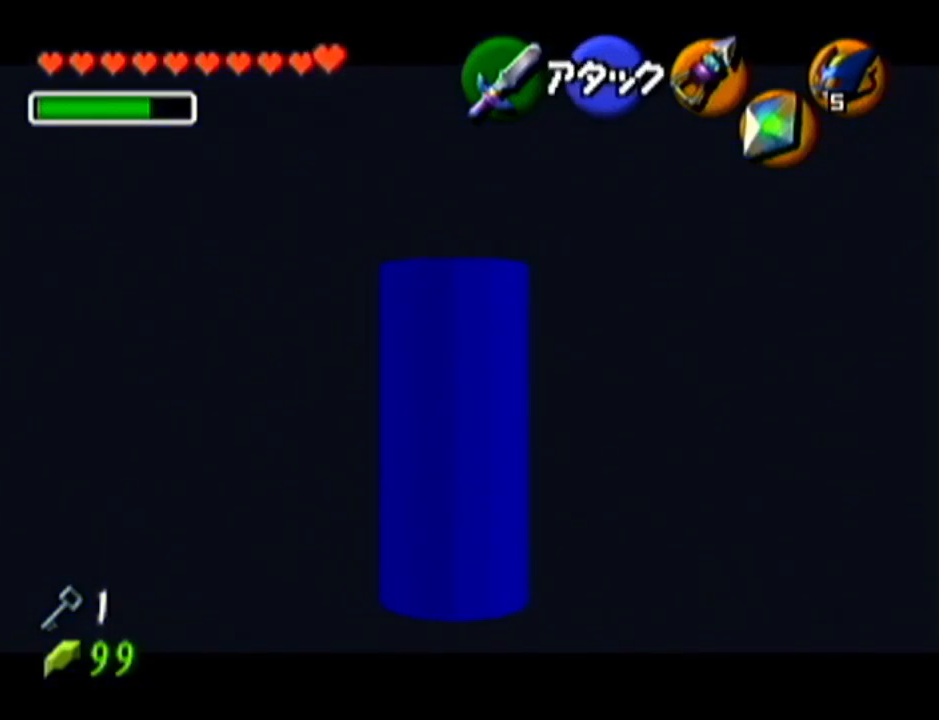
{"buttons": ["Z"], "left_stick": "up-left", "events": []}
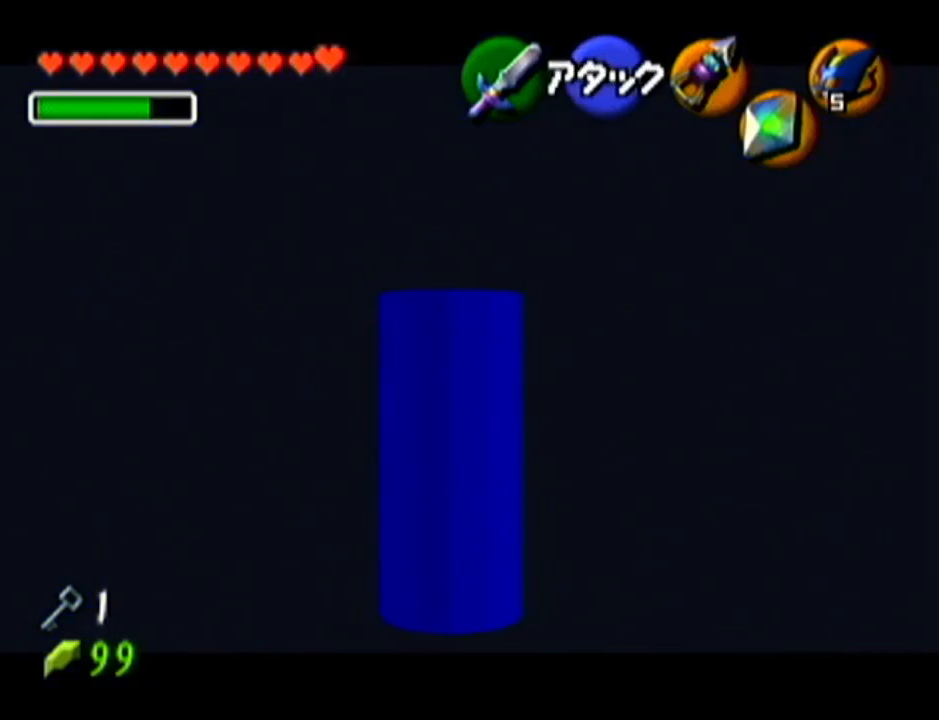
{"buttons": ["Z"], "left_stick": "up-left", "events": []}
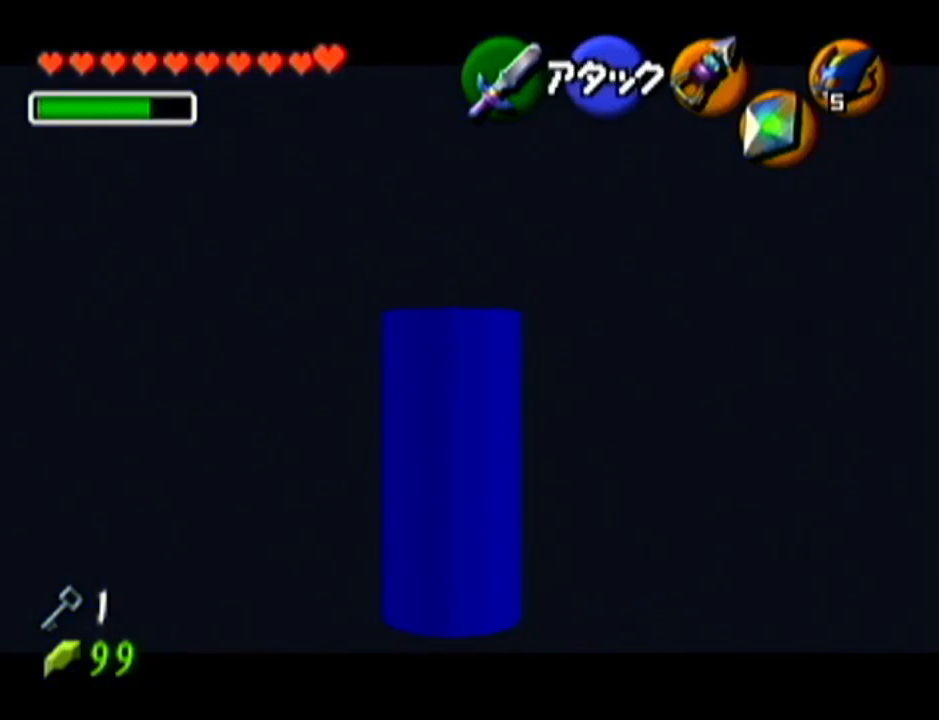
{"buttons": ["Z"], "left_stick": "up", "events": [[433, "left_stick", "up"]]}
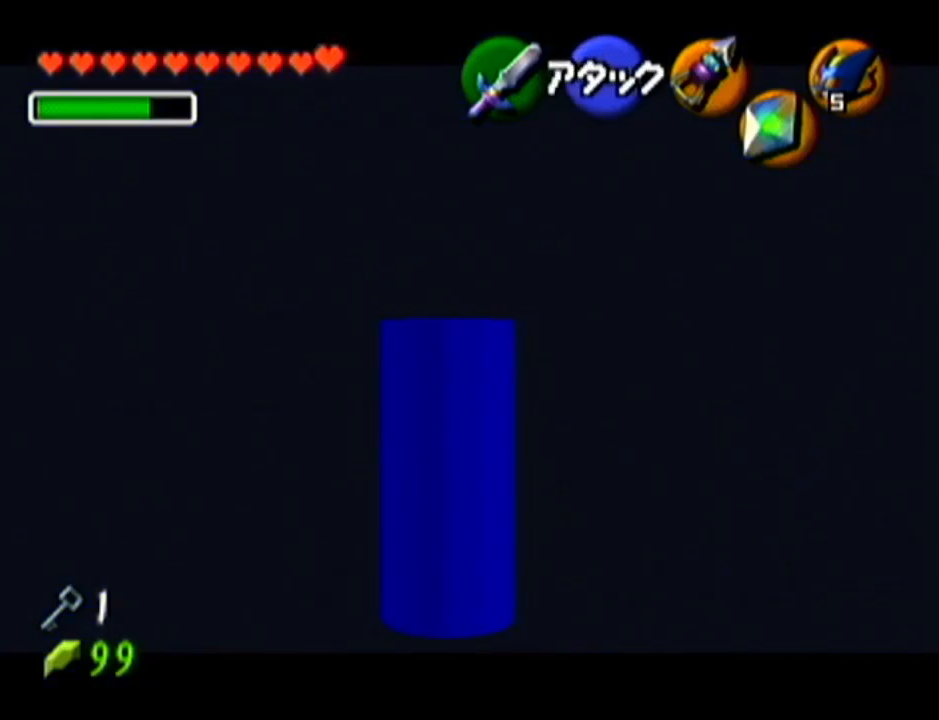
{"buttons": ["Z"], "left_stick": "up", "events": []}
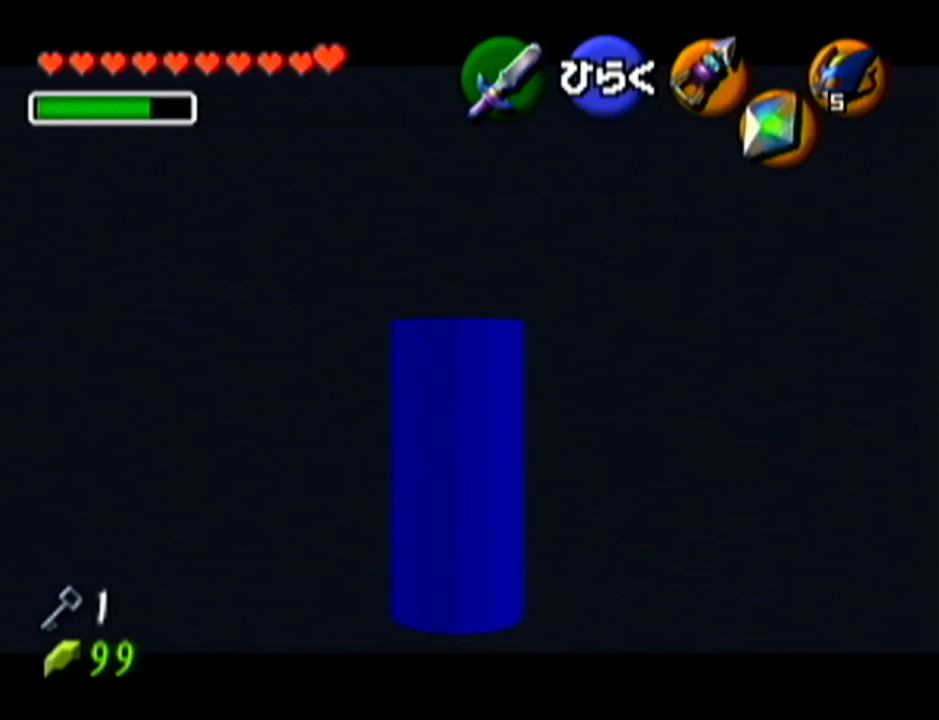
{"buttons": [], "left_stick": "center", "events": [[50, "A", "down"], [150, "A", "up"], [333, "left_stick", "center"], [400, "Z", "up"]]}
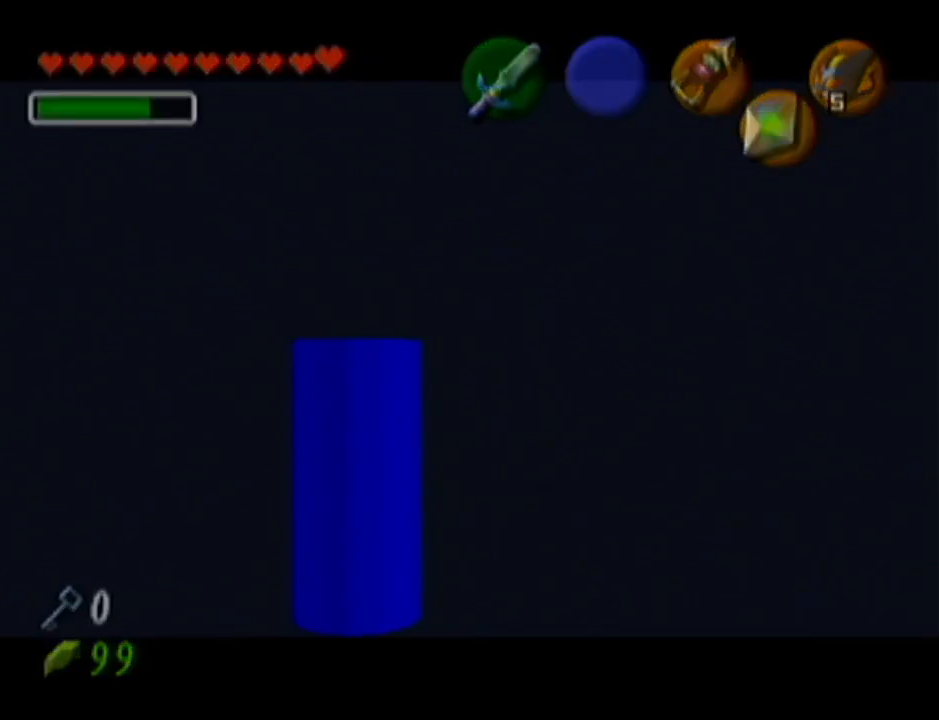
{"buttons": [], "left_stick": "center", "events": []}
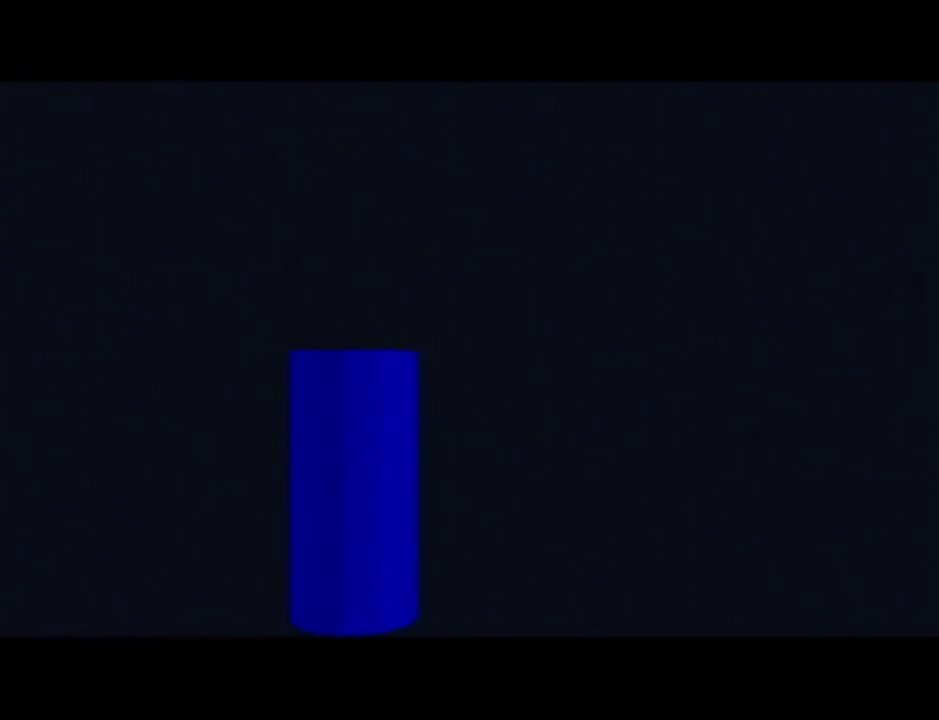
{"buttons": [], "left_stick": "center", "events": []}
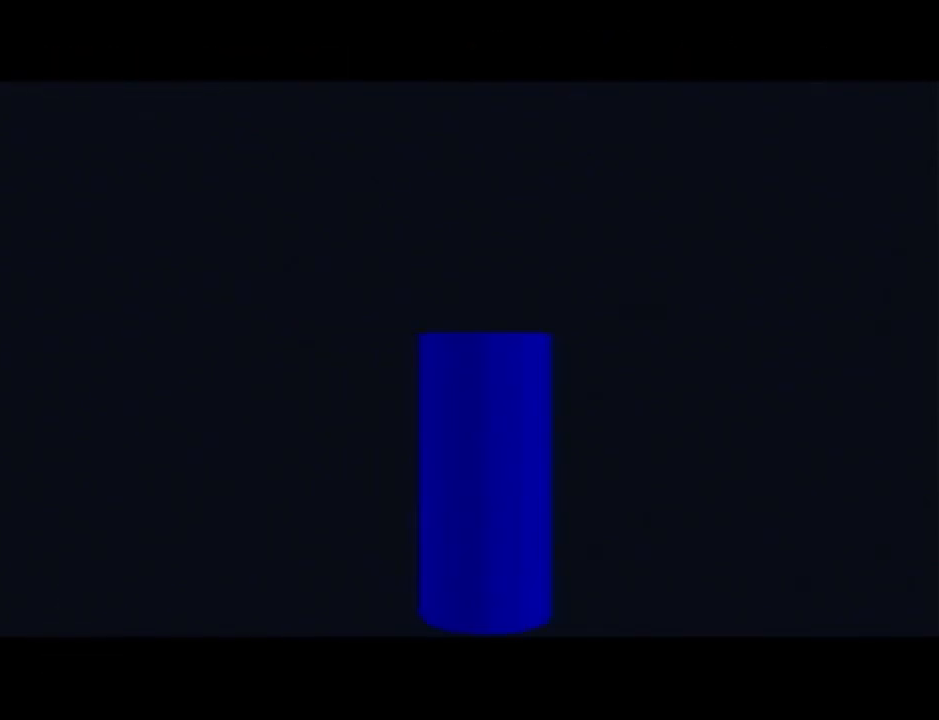
{"buttons": [], "left_stick": "center", "events": []}
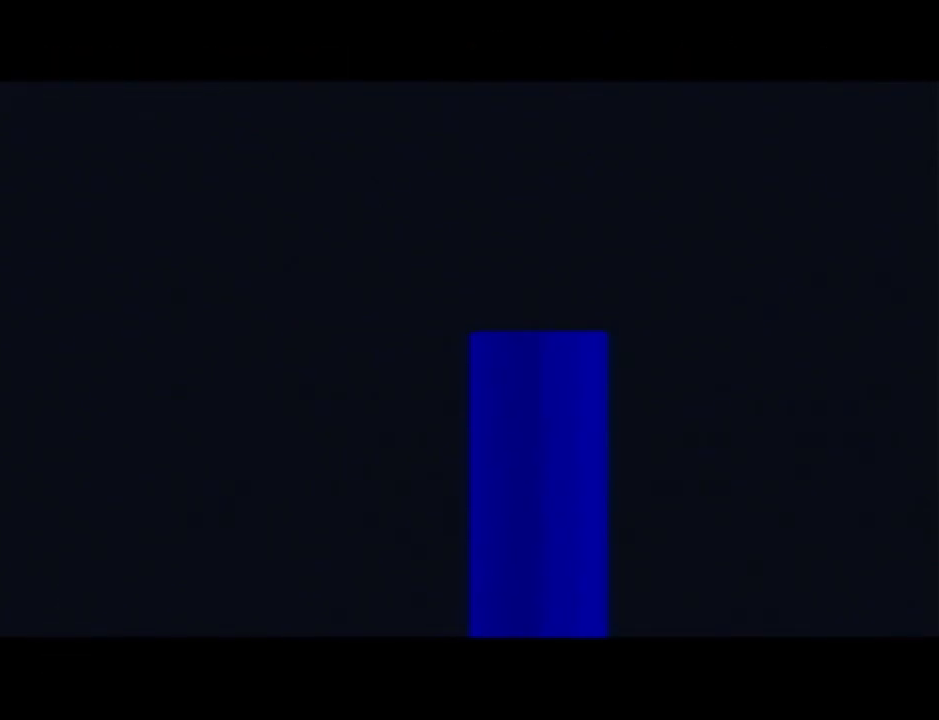
{"buttons": [], "left_stick": "center", "events": []}
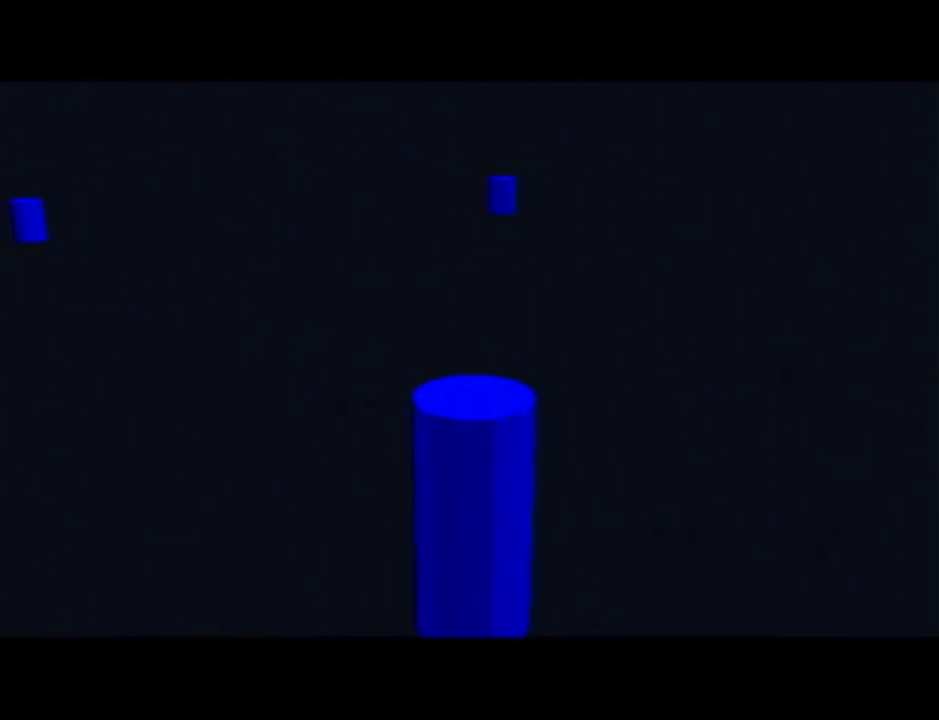
{"buttons": [], "left_stick": "center", "events": []}
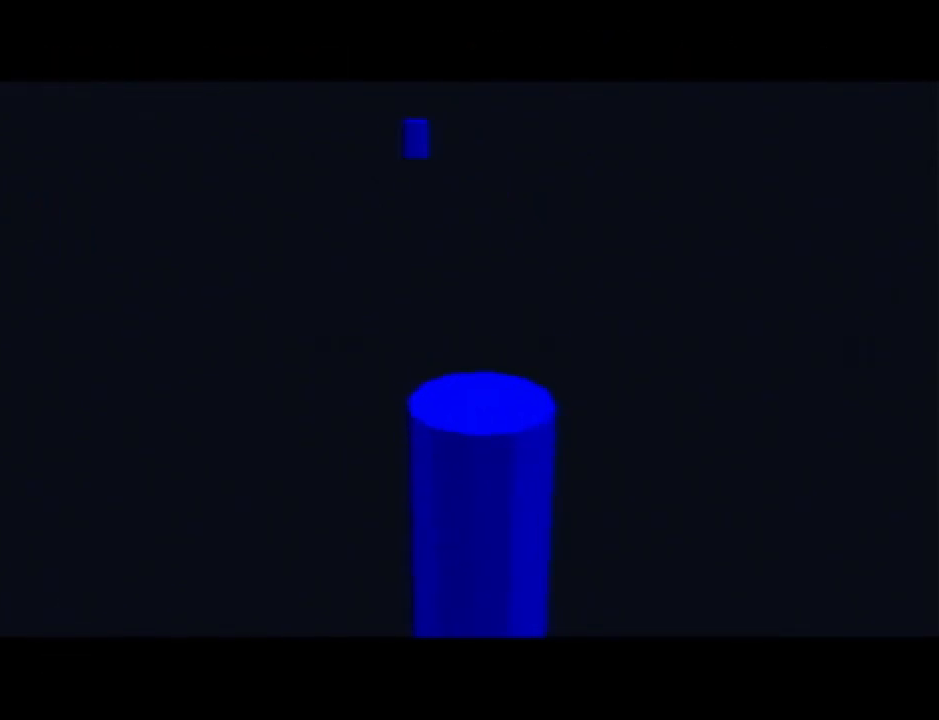
{"buttons": [], "left_stick": "center", "events": []}
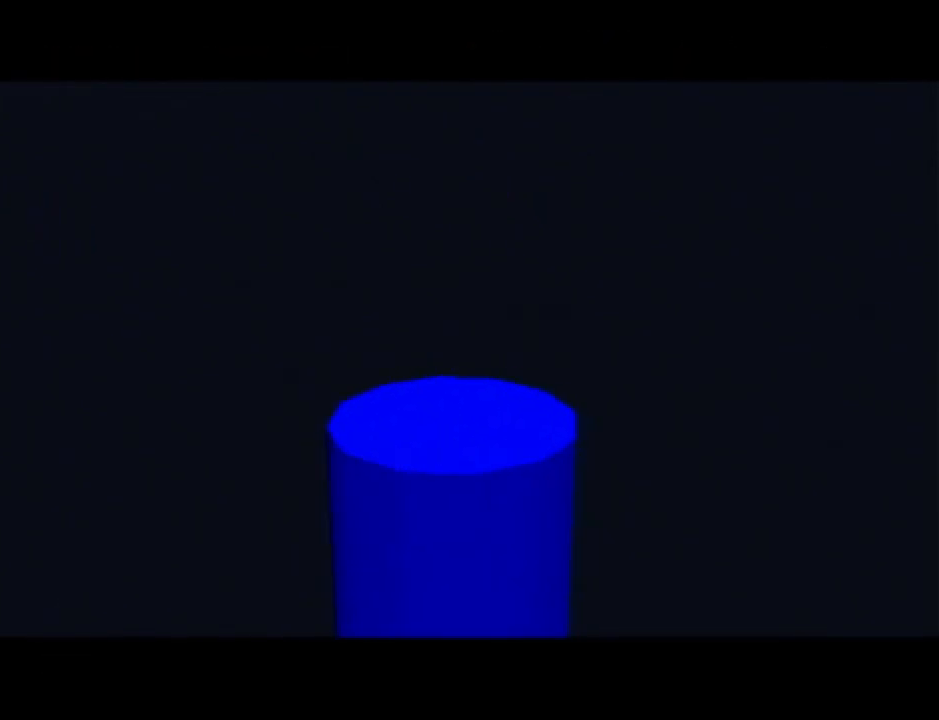
{"buttons": [], "left_stick": "center", "events": []}
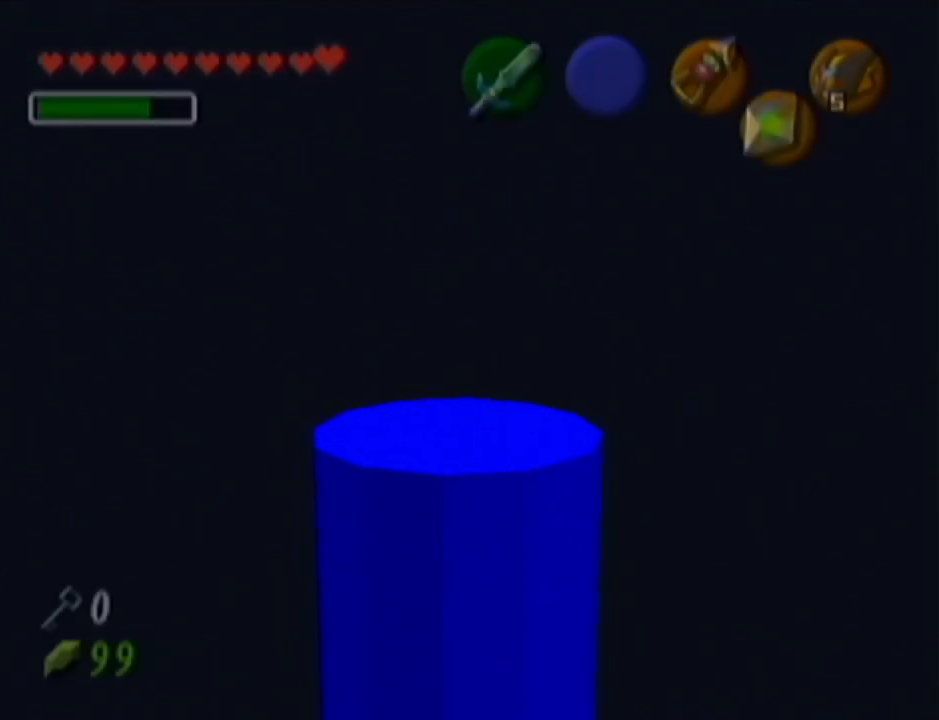
{"buttons": [], "left_stick": "center", "events": []}
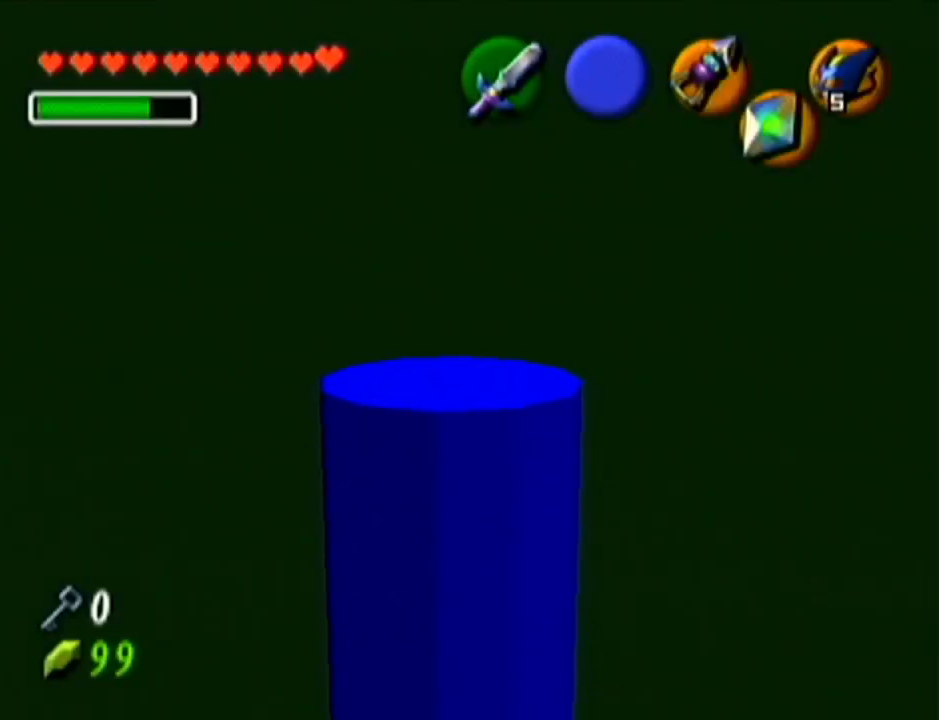
{"buttons": [], "left_stick": "center", "events": []}
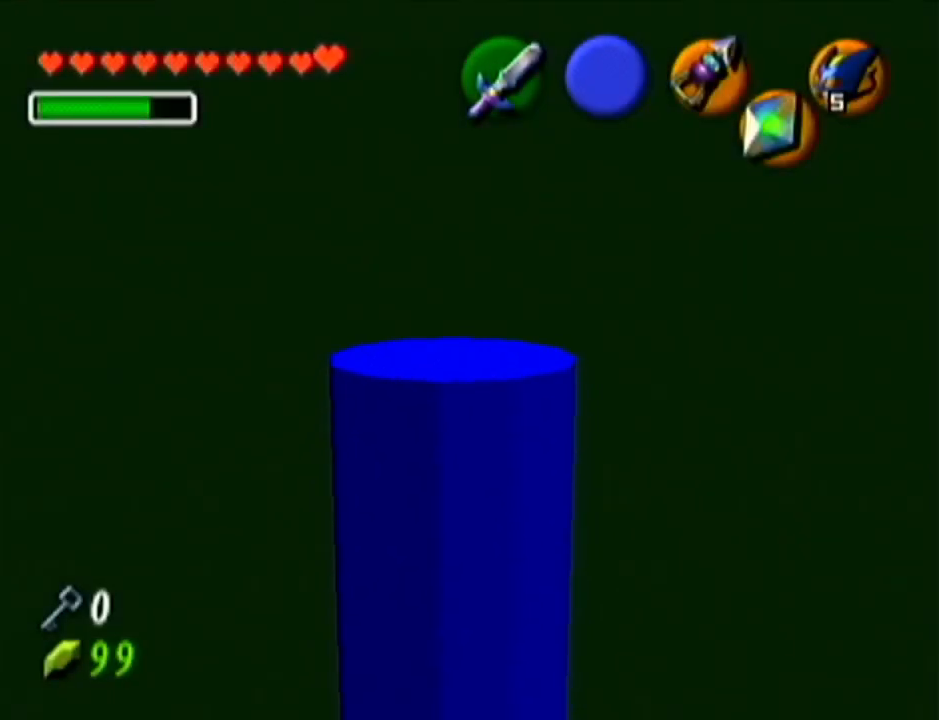
{"buttons": ["Z"], "left_stick": "center", "events": [[16, "Z", "down"]]}
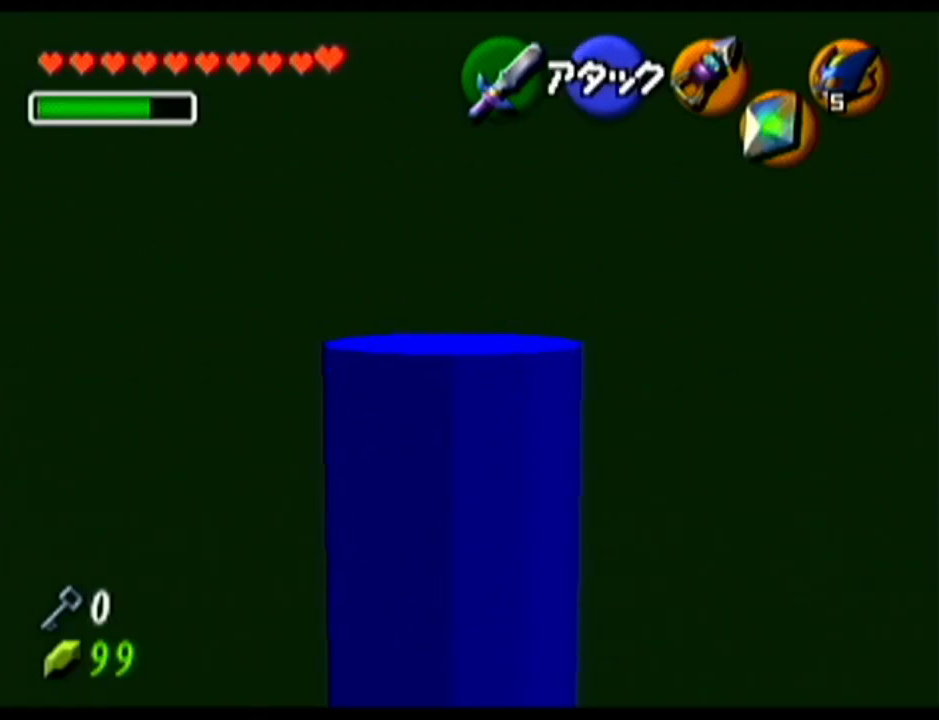
{"buttons": [], "left_stick": "center", "events": [[384, "Z", "up"]]}
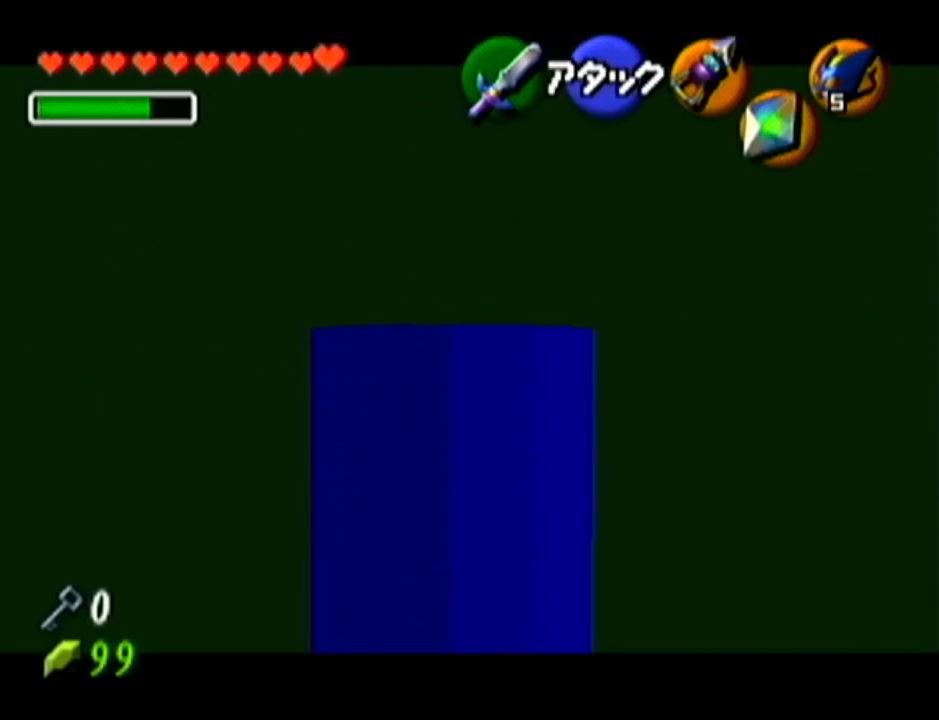
{"buttons": [], "left_stick": "center", "events": []}
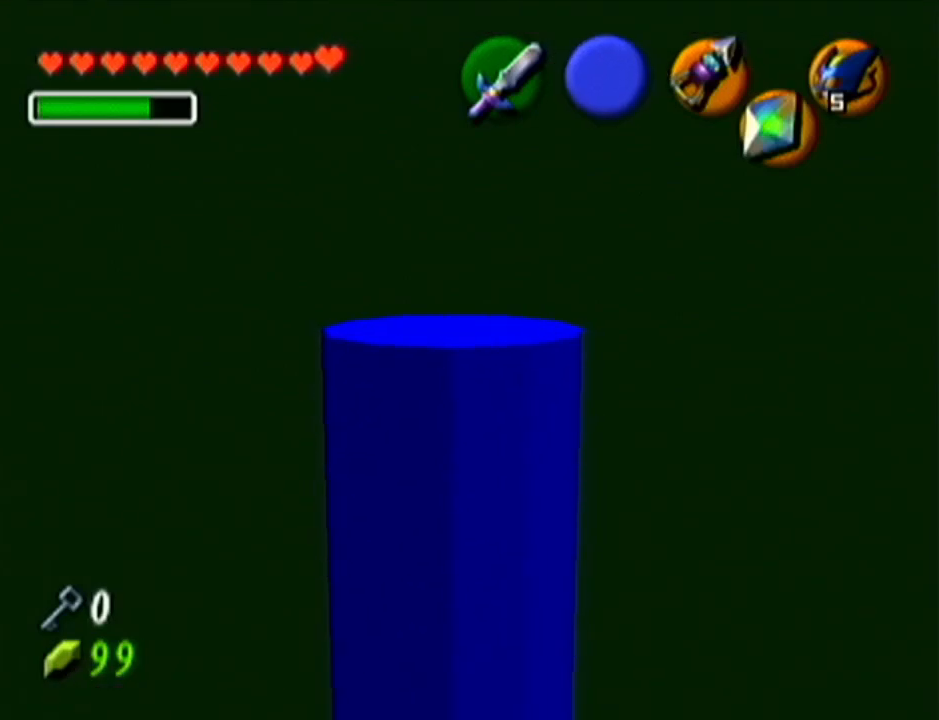
{"buttons": [], "left_stick": "center", "events": []}
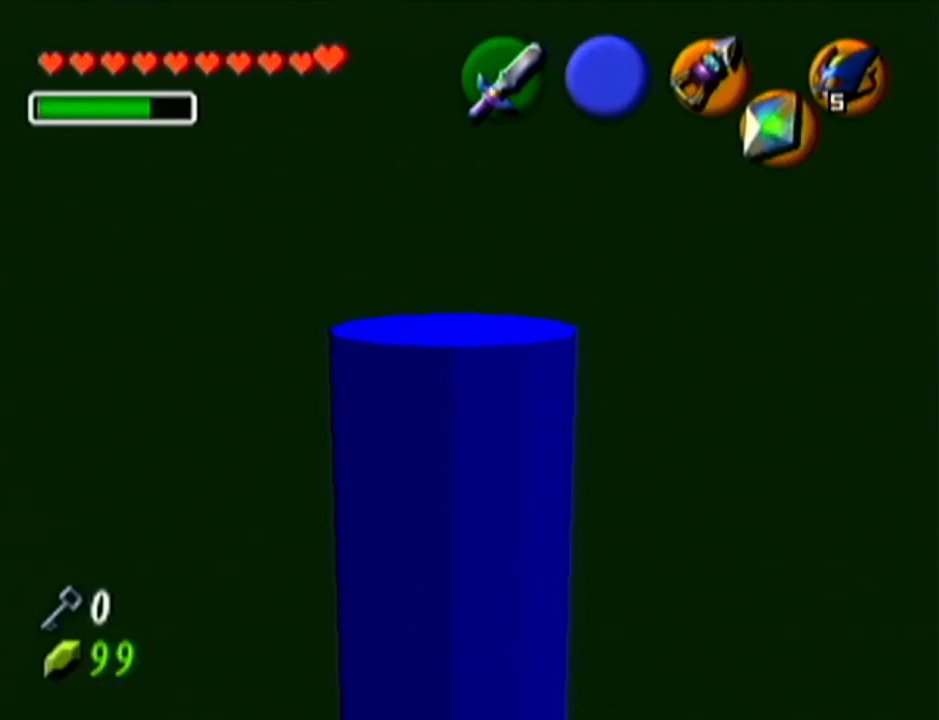
{"buttons": [], "left_stick": "center", "events": []}
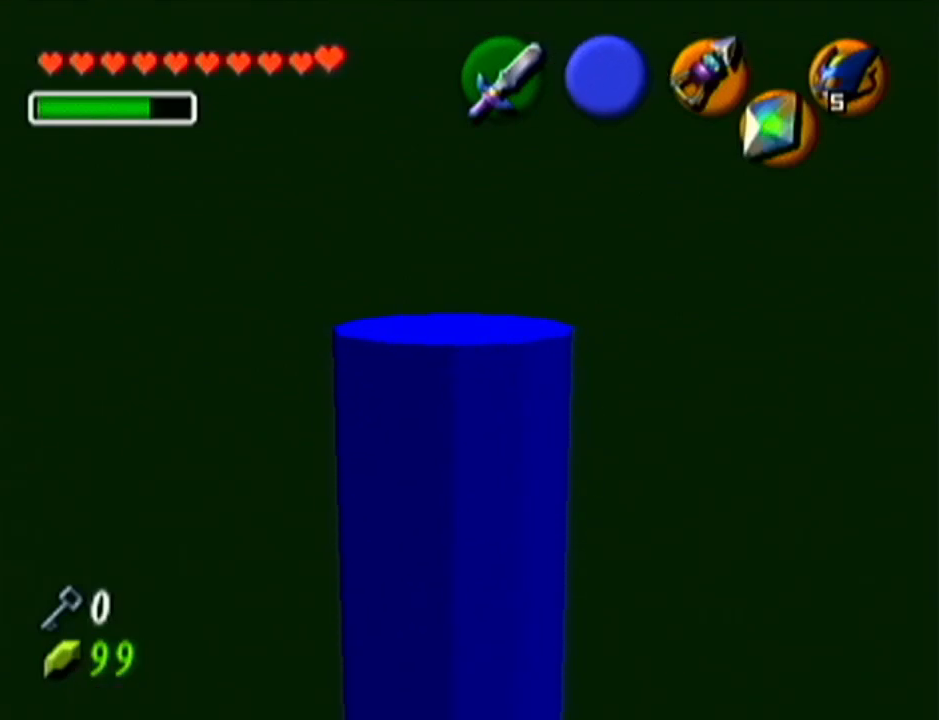
{"buttons": [], "left_stick": "center", "events": []}
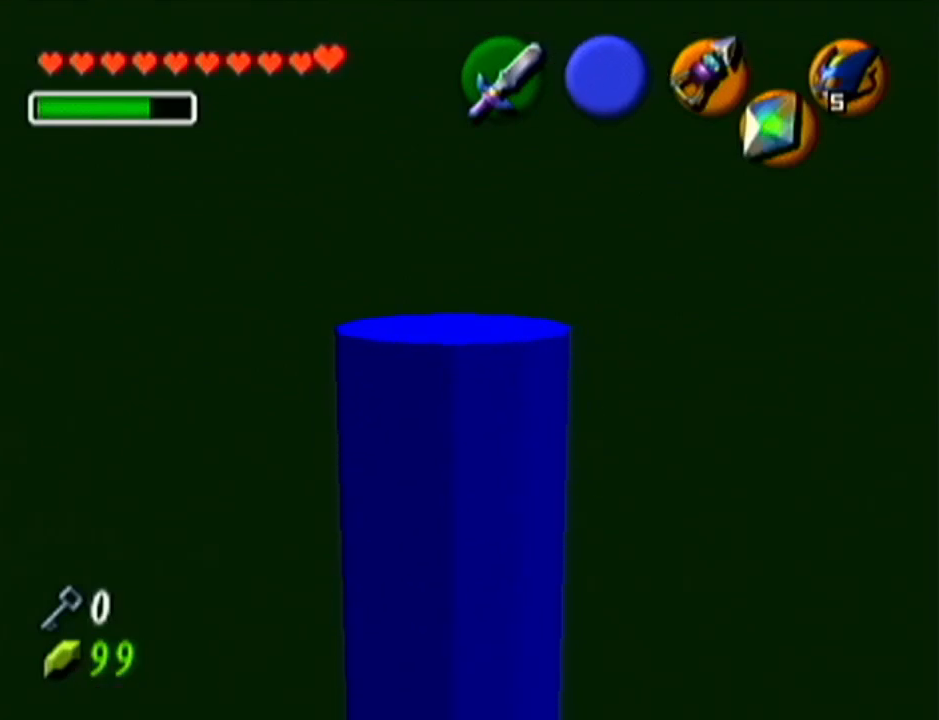
{"buttons": [], "left_stick": "center", "events": []}
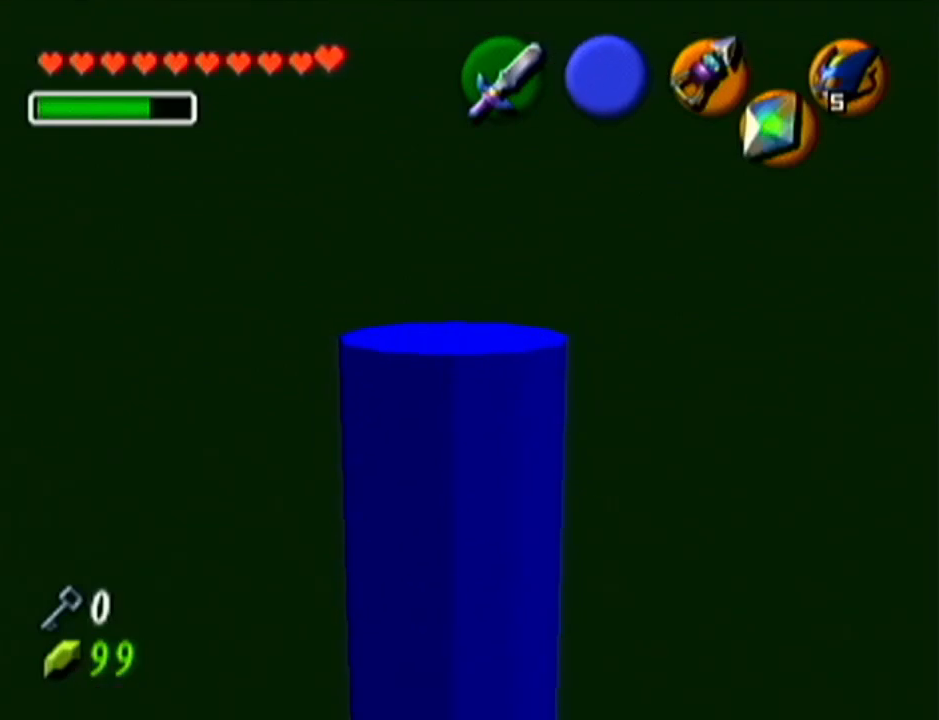
{"buttons": [], "left_stick": "center", "events": []}
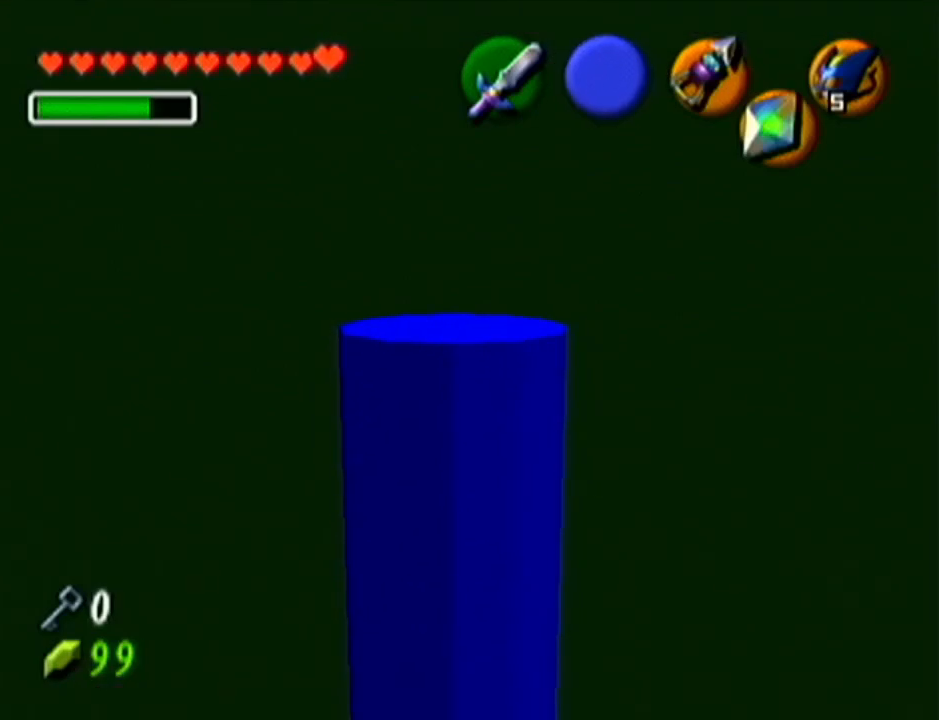
{"buttons": [], "left_stick": "center", "events": [[283, "C_DOWN", "down"], [417, "C_DOWN", "up"]]}